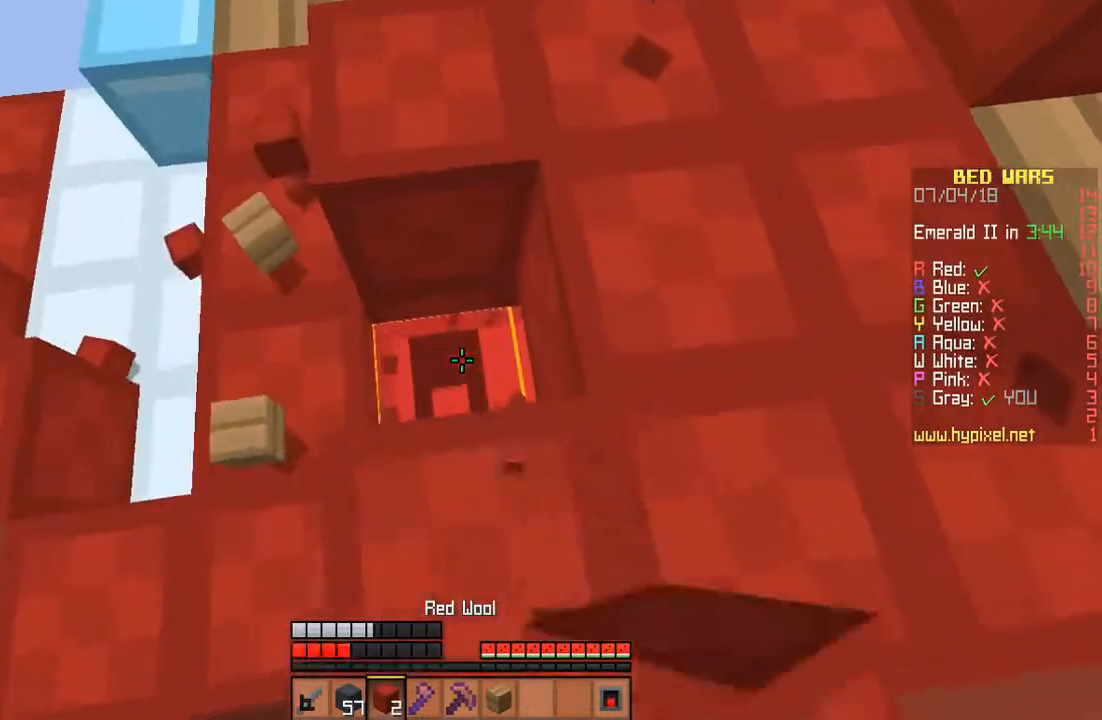
Gameplay with keyboard and mouse; each line is a JSON object with the keys and mouse buttons held at the frame after it. "events" lists presses ("down") and releases ("up") of "a", "d", "s", "space", "w", "mouse_left" and "mouse_right" between this image and that frame as [ms after this image, input, new state], when the widget could be followed in between. "mouse_left", "mouse_right" = the "left", "right" buttons of the "mouse" list. No other keys are recorded. Fast repeated clicks can show as one long hold. Mouse movement is not recorded.
{"keys": ["w"], "mouse": [], "events": [[333, "mouse_left", "up"], [333, "w", "down"], [467, "mouse_left", "down"], [500, "mouse_left", "up"]]}
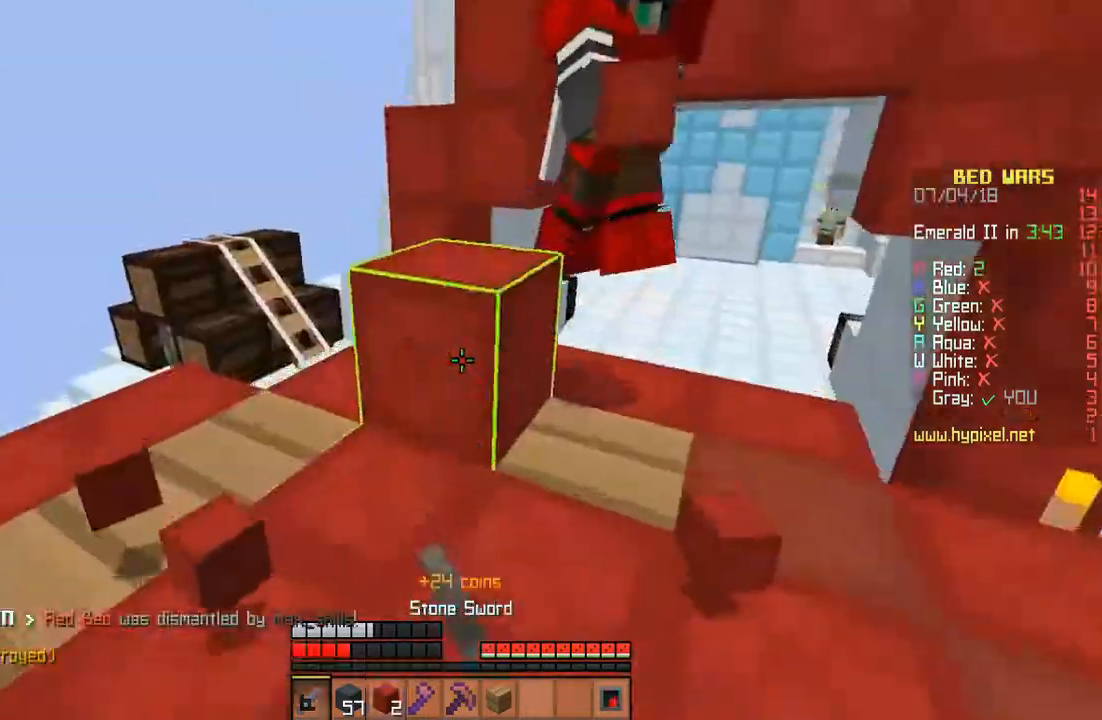
{"keys": ["d", "w"], "mouse": ["left"], "events": [[33, "d", "down"], [67, "mouse_left", "down"], [100, "mouse_left", "up"], [133, "mouse_left", "down"], [233, "mouse_left", "up"], [267, "mouse_left", "down"], [300, "mouse_left", "up"], [300, "w", "up"], [333, "mouse_left", "down"], [400, "mouse_left", "up"], [400, "w", "down"], [433, "mouse_left", "down"]]}
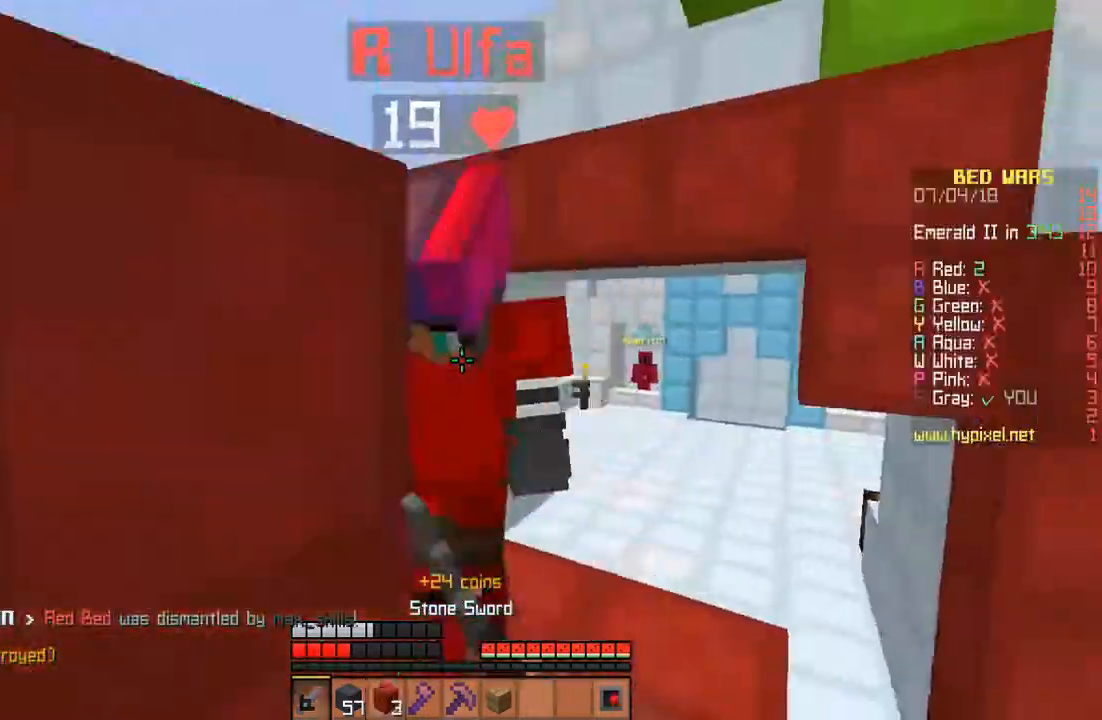
{"keys": [], "mouse": ["left"]}
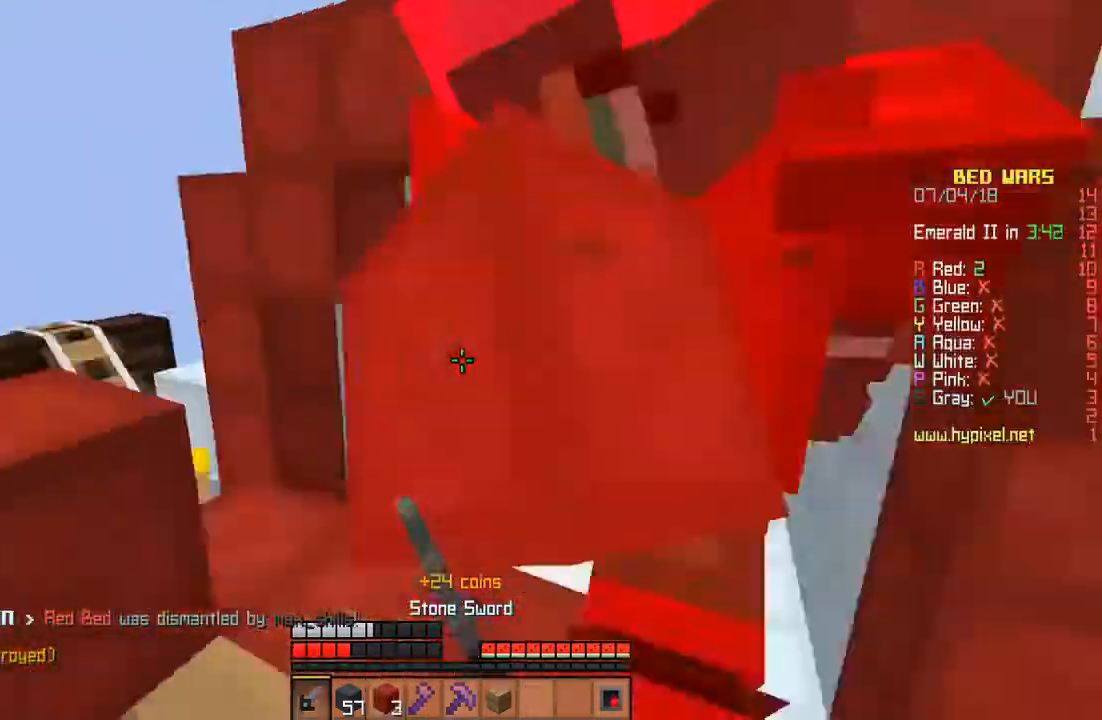
{"keys": ["w"], "mouse": ["left"], "events": [[33, "w", "down"], [67, "mouse_left", "up"], [100, "mouse_left", "down"], [100, "w", "up"], [133, "mouse_left", "up"], [167, "mouse_left", "down"], [200, "mouse_left", "up"], [200, "w", "down"], [233, "mouse_left", "down"], [267, "mouse_left", "up"], [267, "w", "up"], [300, "w", "down"], [333, "mouse_left", "down"], [367, "mouse_left", "up"], [400, "mouse_left", "down"]]}
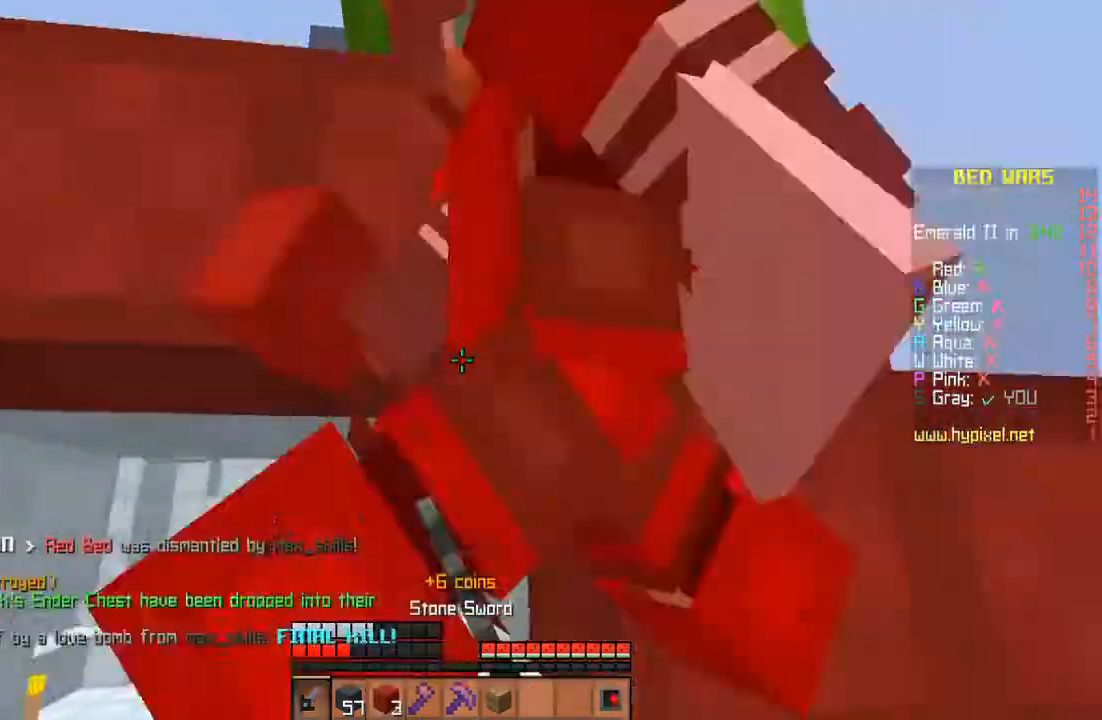
{"keys": [], "mouse": []}
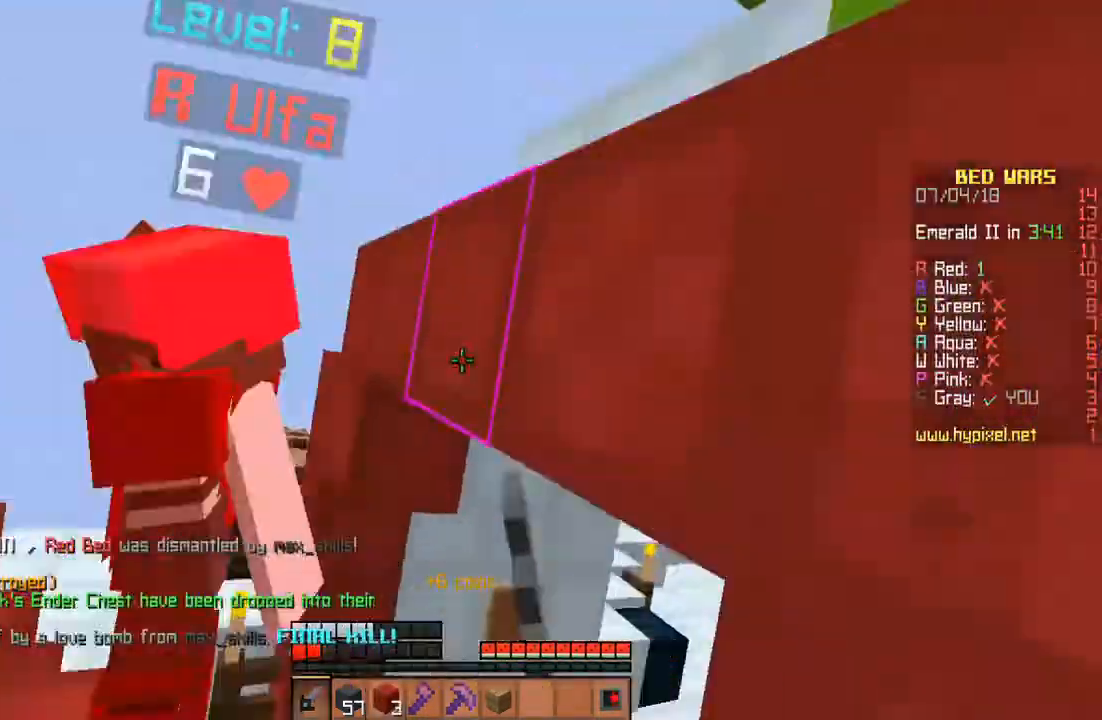
{"keys": ["w"], "mouse": ["left"], "events": [[33, "mouse_left", "down"], [100, "mouse_left", "up"], [100, "w", "down"], [133, "mouse_left", "down"], [167, "mouse_left", "up"], [200, "mouse_left", "down"], [233, "mouse_left", "up"], [267, "mouse_left", "down"], [400, "mouse_left", "up"], [433, "mouse_left", "down"]]}
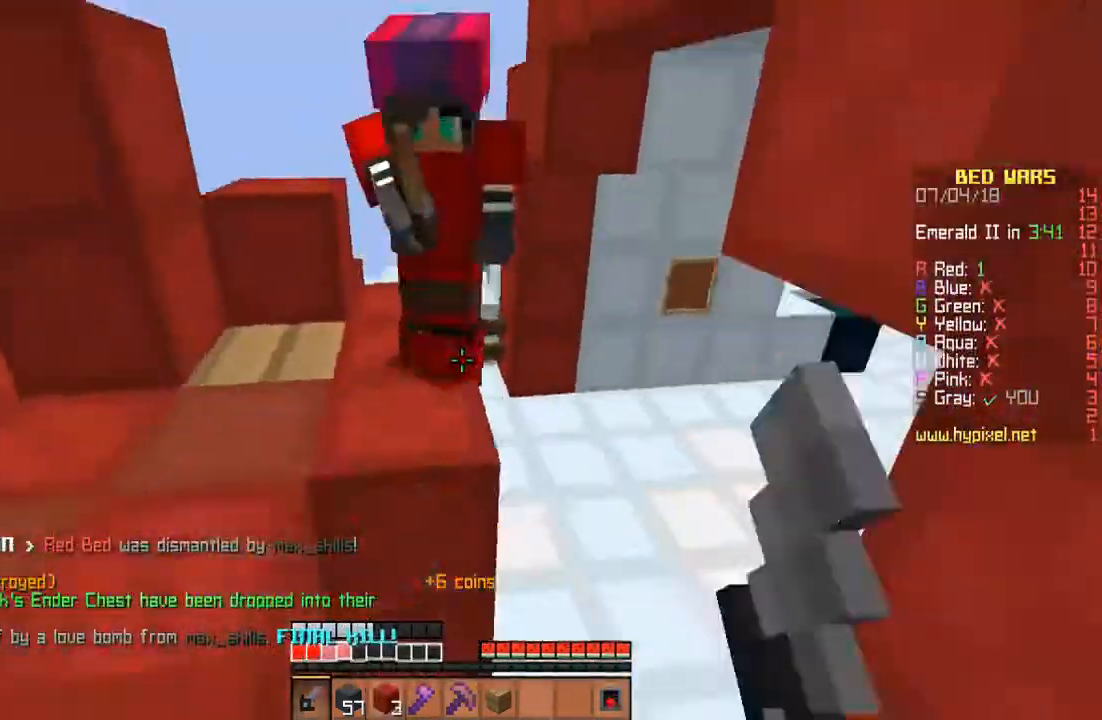
{"keys": ["w"], "mouse": [], "events": [[100, "mouse_left", "up"], [167, "mouse_left", "down"], [200, "mouse_left", "up"], [233, "mouse_left", "down"], [300, "d", "down"], [333, "d", "up"], [333, "mouse_left", "up"], [367, "mouse_left", "down"], [367, "w", "up"], [400, "mouse_left", "up"], [433, "w", "down"], [467, "mouse_left", "down"], [500, "mouse_left", "up"]]}
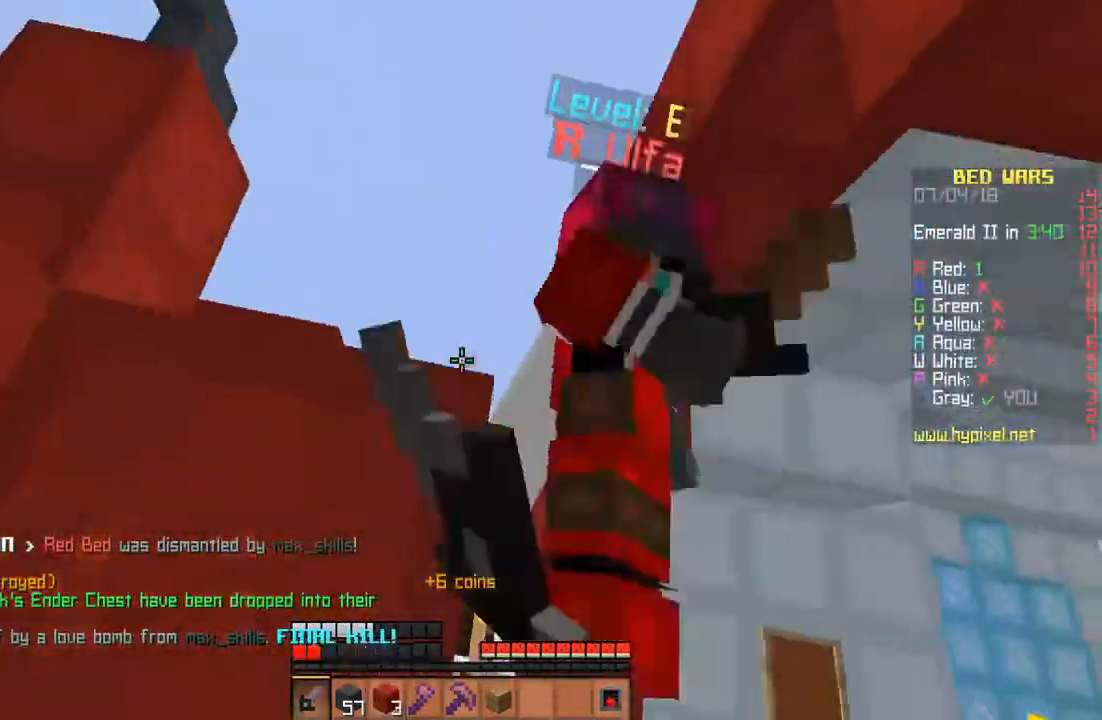
{"keys": ["w"], "mouse": ["left"], "events": [[33, "mouse_left", "down"], [33, "w", "up"], [67, "mouse_left", "up"], [67, "w", "down"], [133, "mouse_left", "down"], [133, "space", "down"], [167, "mouse_left", "up"], [200, "mouse_left", "down"], [233, "mouse_left", "up"], [233, "w", "up"], [267, "mouse_left", "down"], [300, "space", "up"], [333, "w", "down"], [367, "mouse_left", "up"], [433, "mouse_left", "down"], [433, "w", "up"], [467, "mouse_left", "up"], [500, "mouse_left", "down"], [500, "w", "down"]]}
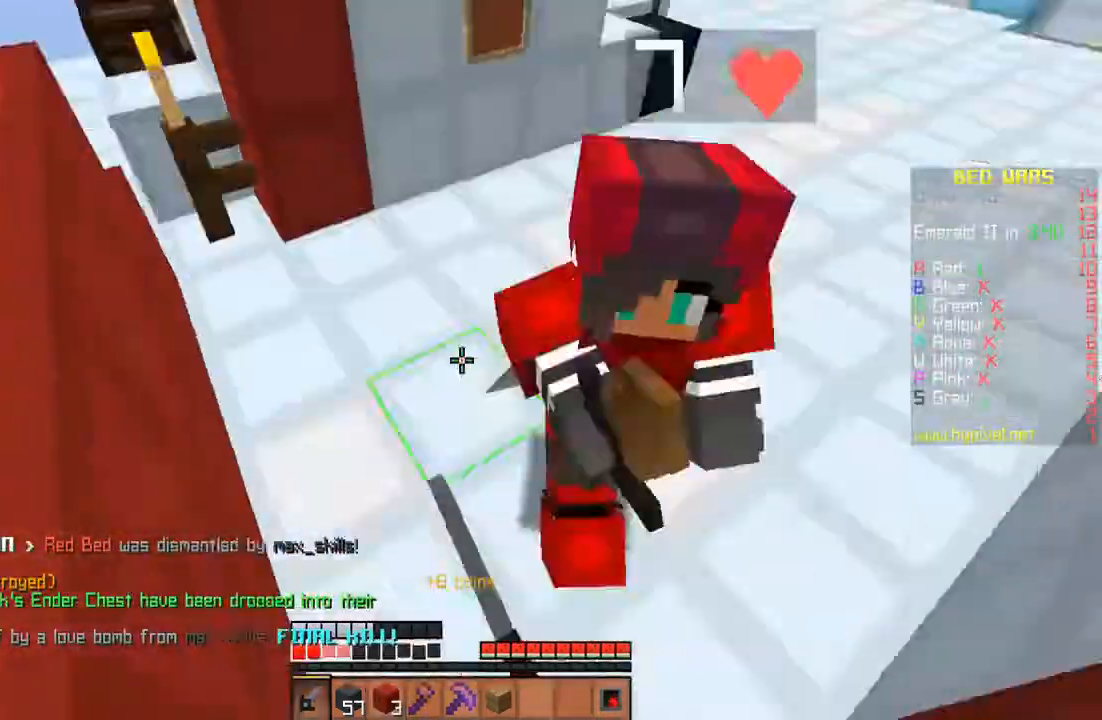
{"keys": ["w"], "mouse": ["left"], "events": [[33, "mouse_left", "up"], [33, "w", "up"], [67, "mouse_left", "down"], [100, "w", "down"], [300, "mouse_left", "up"], [333, "mouse_left", "down"], [367, "w", "up"], [400, "mouse_left", "up"], [433, "mouse_left", "down"], [433, "w", "down"], [467, "mouse_left", "up"], [500, "mouse_left", "down"]]}
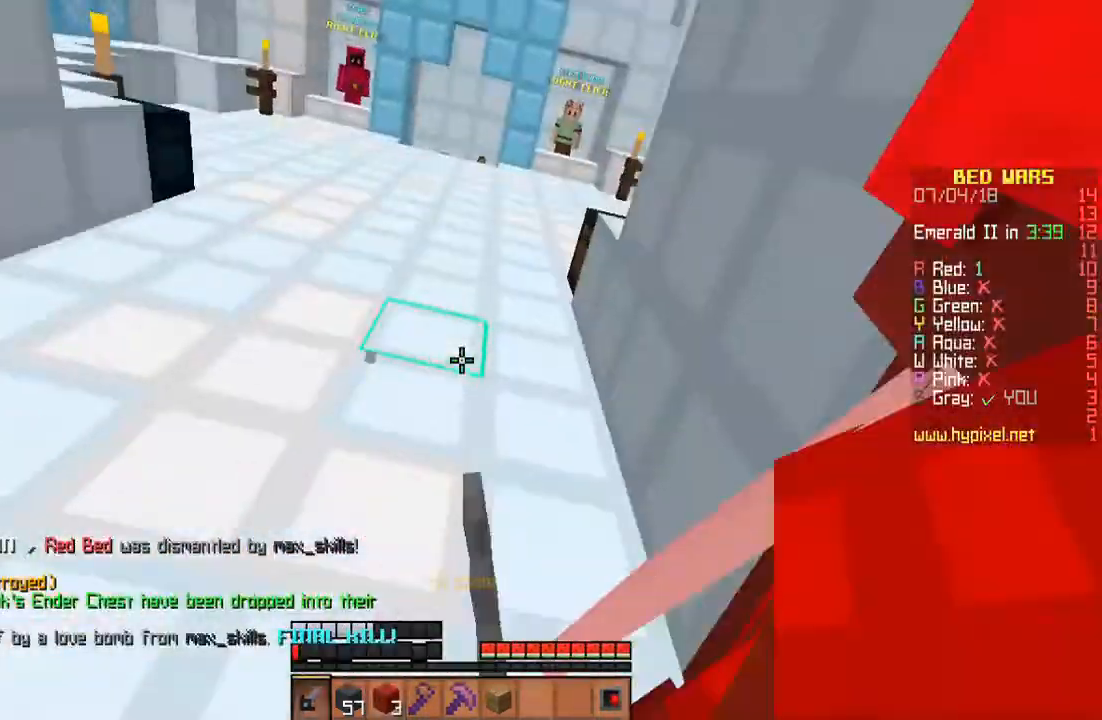
{"keys": ["w"], "mouse": ["left"]}
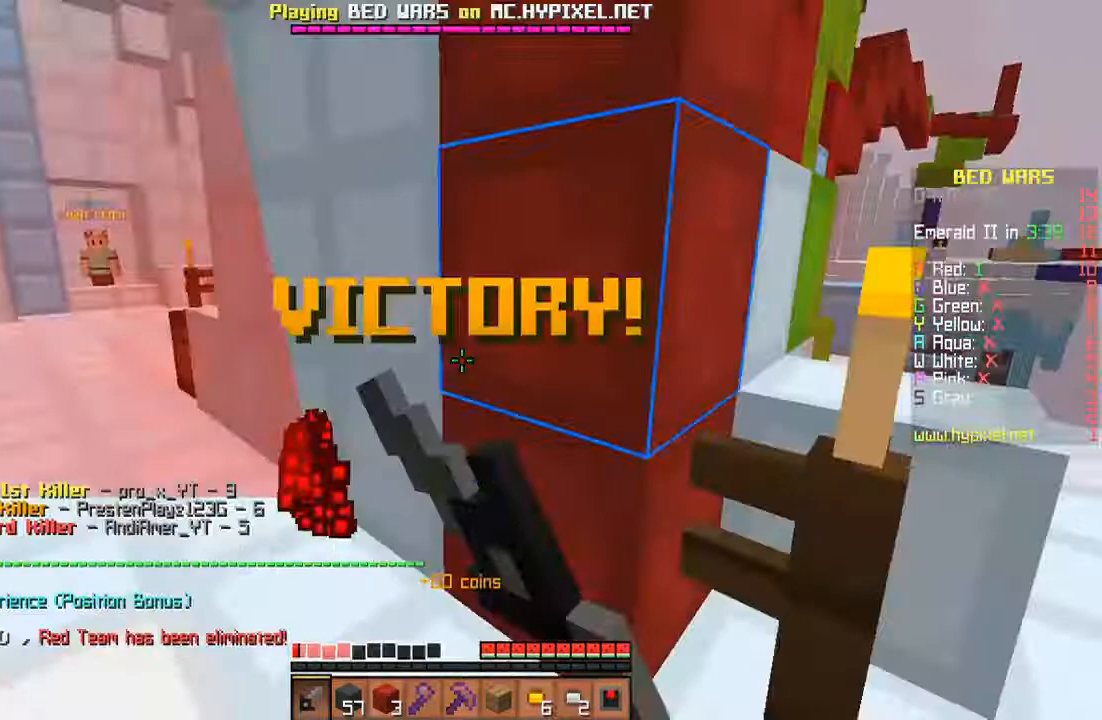
{"keys": ["w"], "mouse": [], "events": [[33, "mouse_left", "up"], [100, "mouse_left", "down"], [133, "mouse_left", "up"], [167, "mouse_left", "down"], [200, "mouse_left", "up"]]}